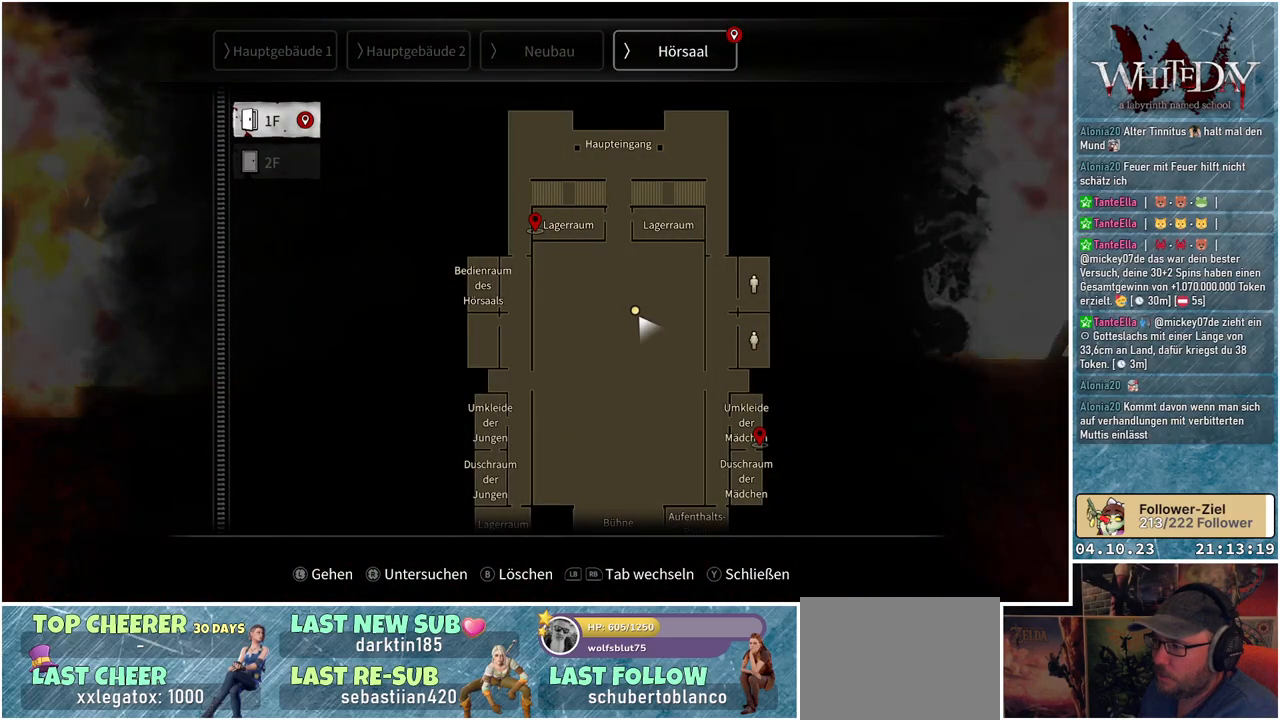
Gameplay with a controller (Xbox layout); each line is a JSON object with the inputs held at the frame after it. "events" lists button and stick changes between this image and that frame as [ms after this image, input, new state], when the widget could be followed in between. Not read: L3 R3.
{"buttons": [], "left_stick": "up", "right_stick": "center", "events": [[33, "B", "down"], [117, "B", "up"], [283, "left_stick", "up"]]}
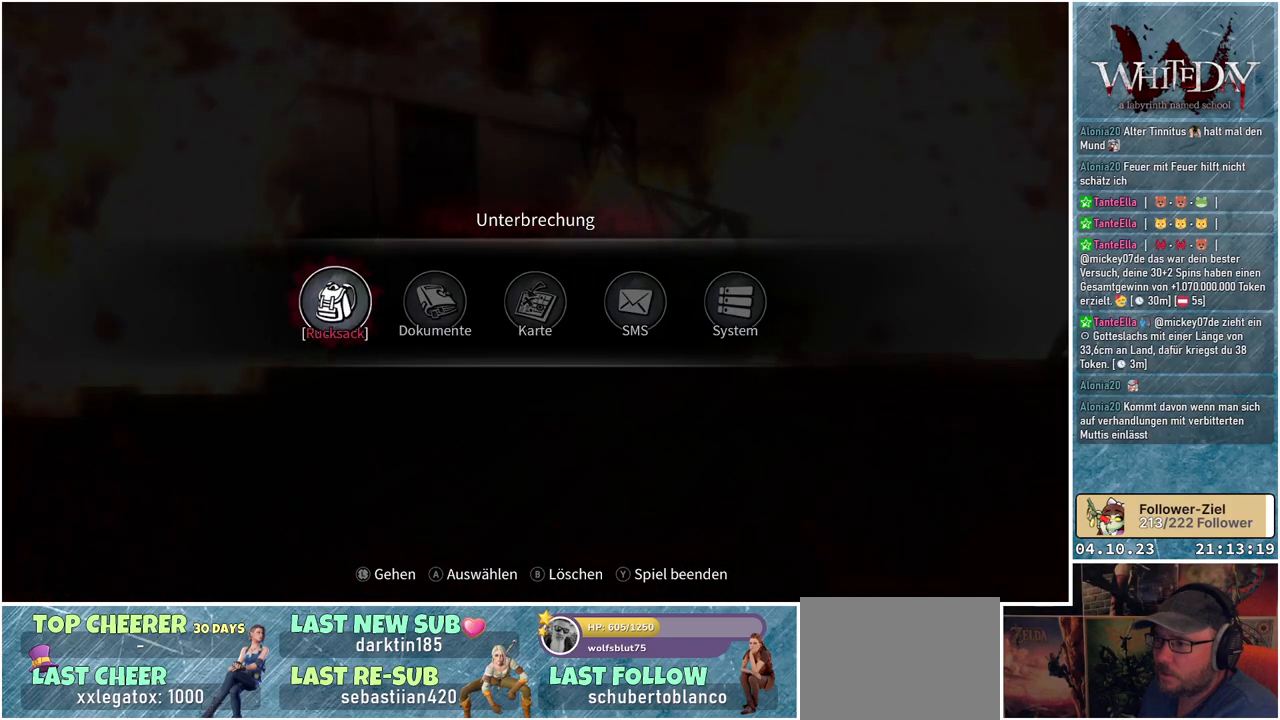
{"buttons": [], "left_stick": "right", "right_stick": "center", "events": [[100, "left_stick", "center"], [317, "left_stick", "right"]]}
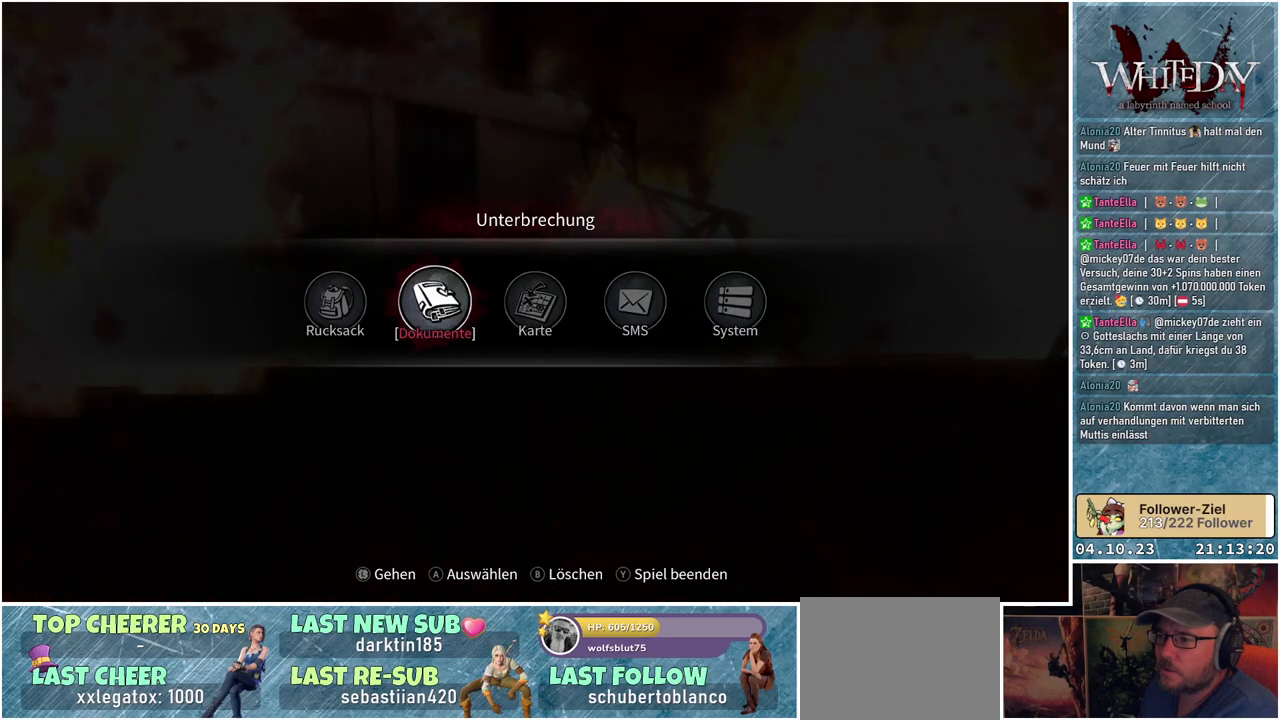
{"buttons": [], "left_stick": "center", "right_stick": "center", "events": [[67, "left_stick", "center"], [233, "left_stick", "left"], [433, "left_stick", "center"]]}
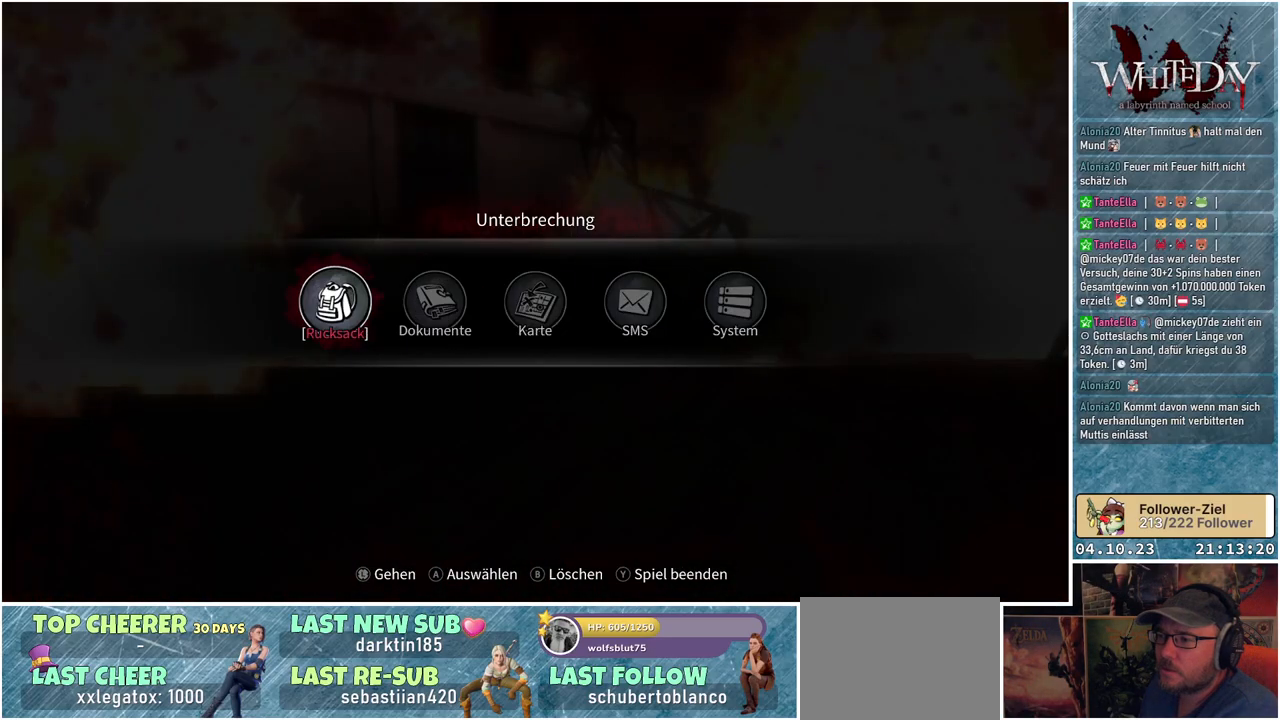
{"buttons": [], "left_stick": "center", "right_stick": "center", "events": []}
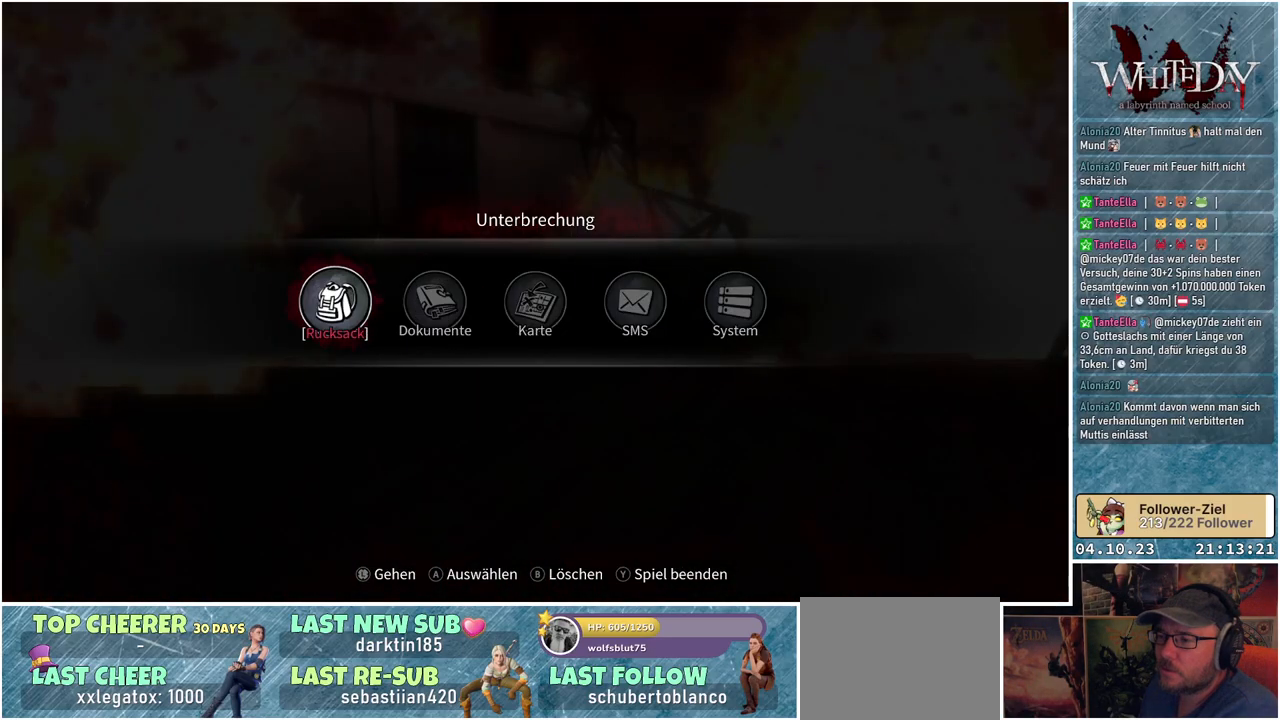
{"buttons": [], "left_stick": "center", "right_stick": "center", "events": []}
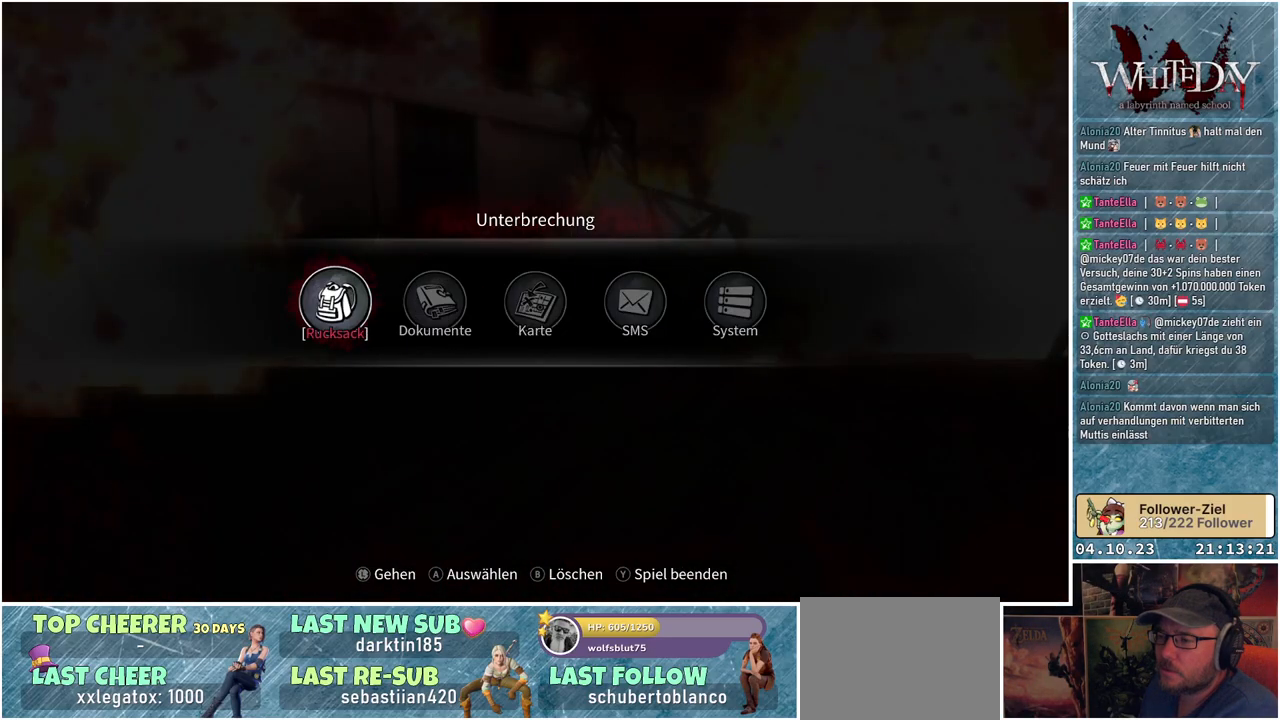
{"buttons": [], "left_stick": "center", "right_stick": "center", "events": []}
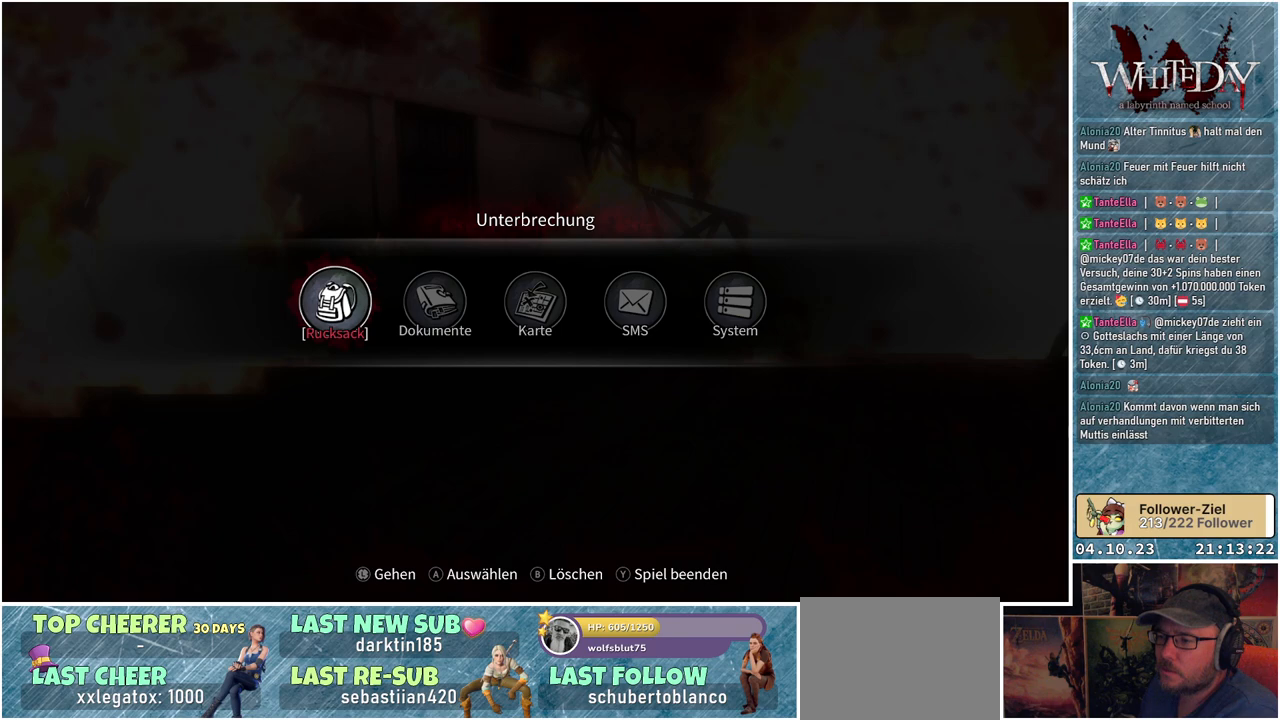
{"buttons": [], "left_stick": "center", "right_stick": "center", "events": []}
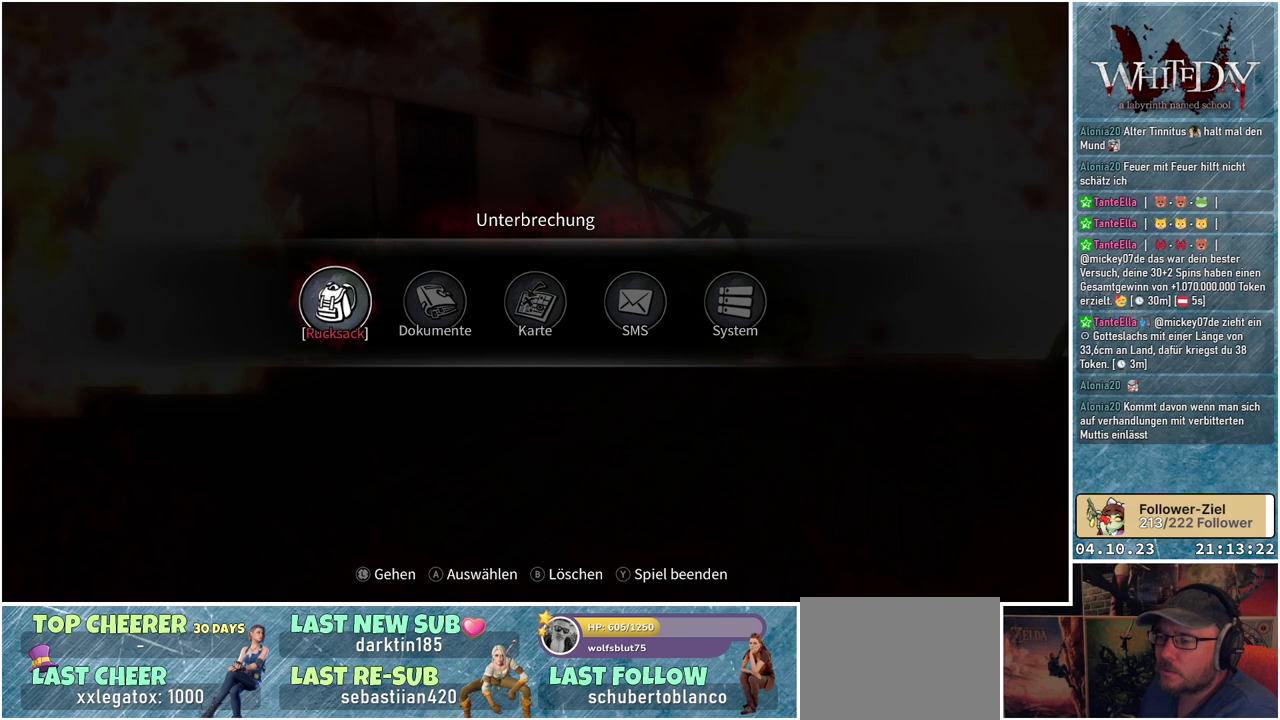
{"buttons": [], "left_stick": "center", "right_stick": "center", "events": []}
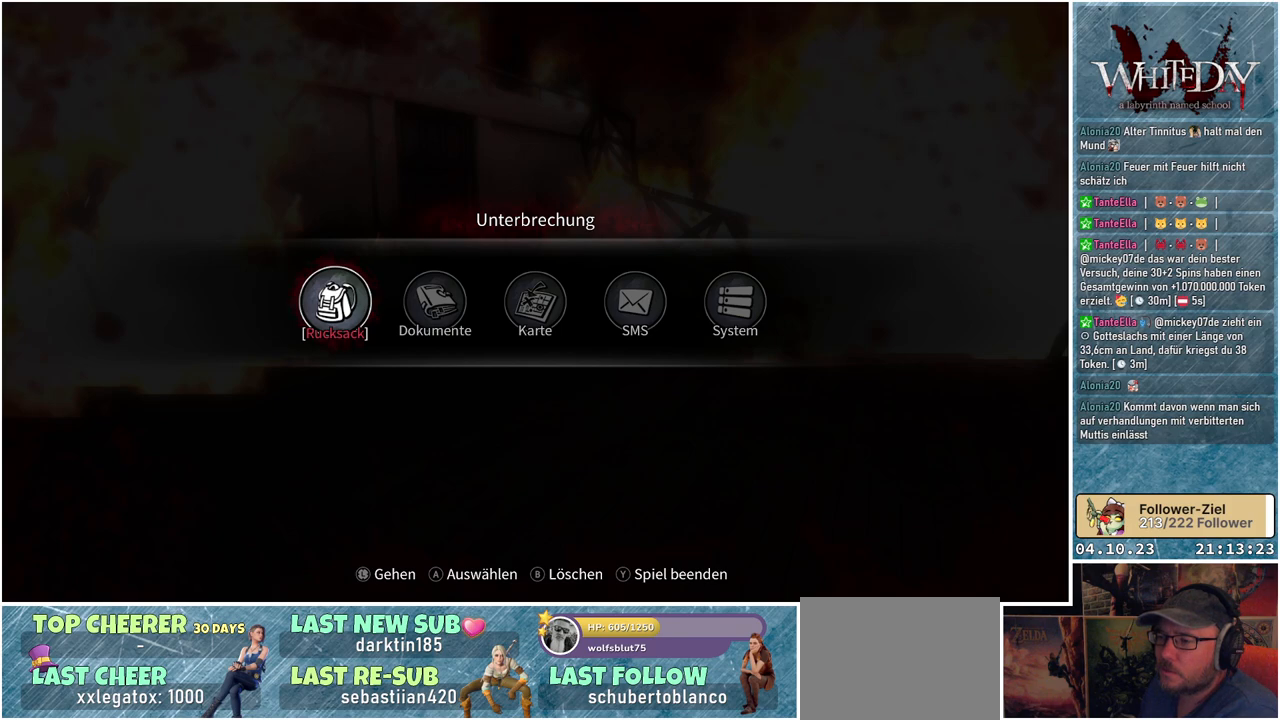
{"buttons": [], "left_stick": "center", "right_stick": "center", "events": []}
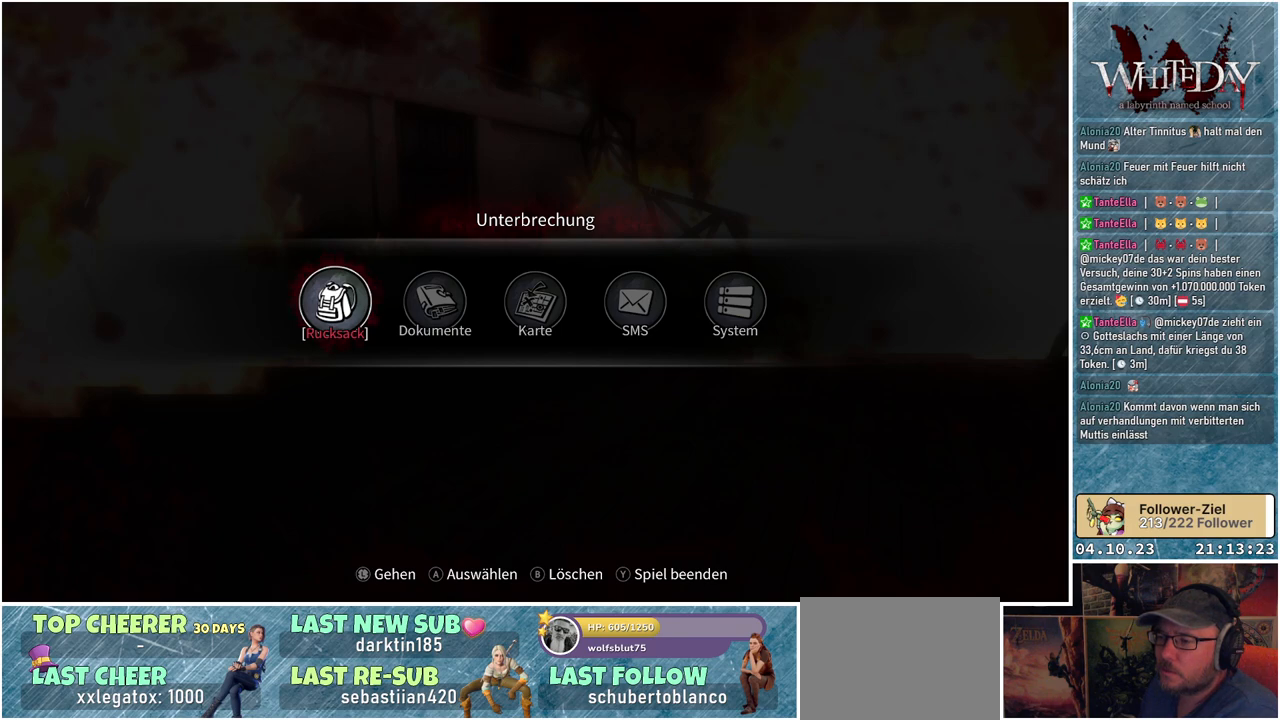
{"buttons": [], "left_stick": "center", "right_stick": "center", "events": []}
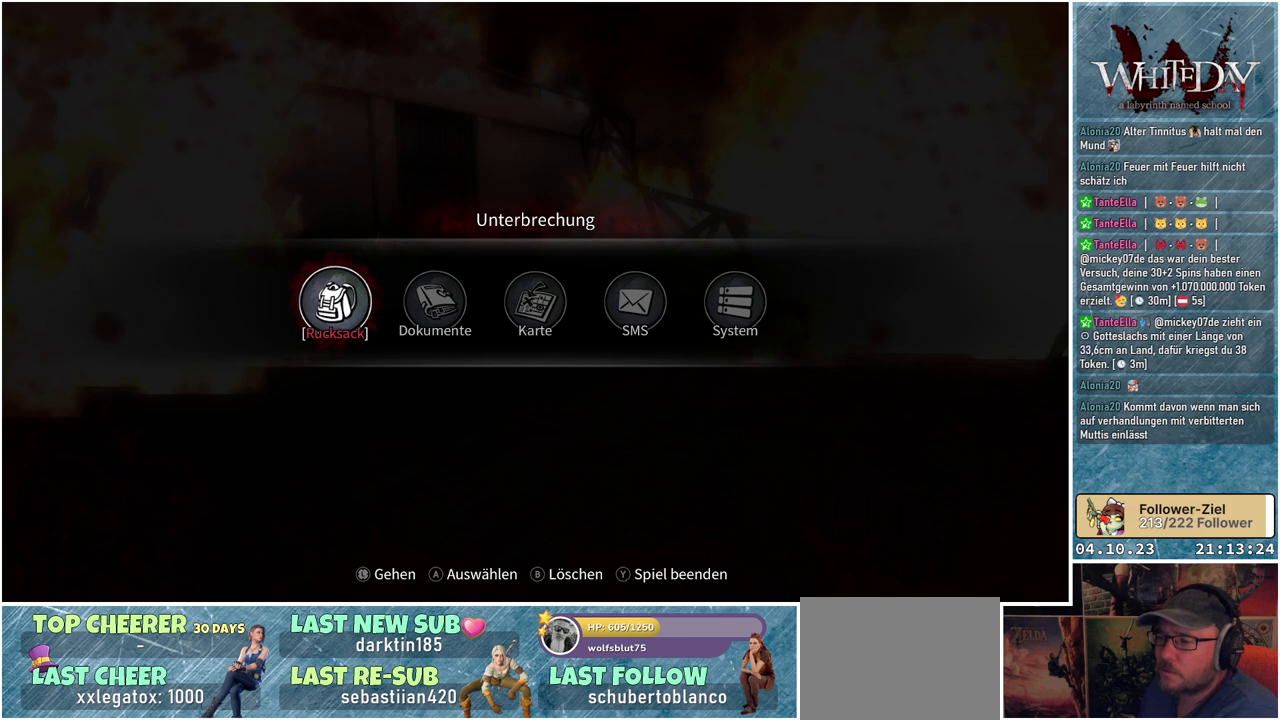
{"buttons": [], "left_stick": "right", "right_stick": "center", "events": [[383, "left_stick", "right"]]}
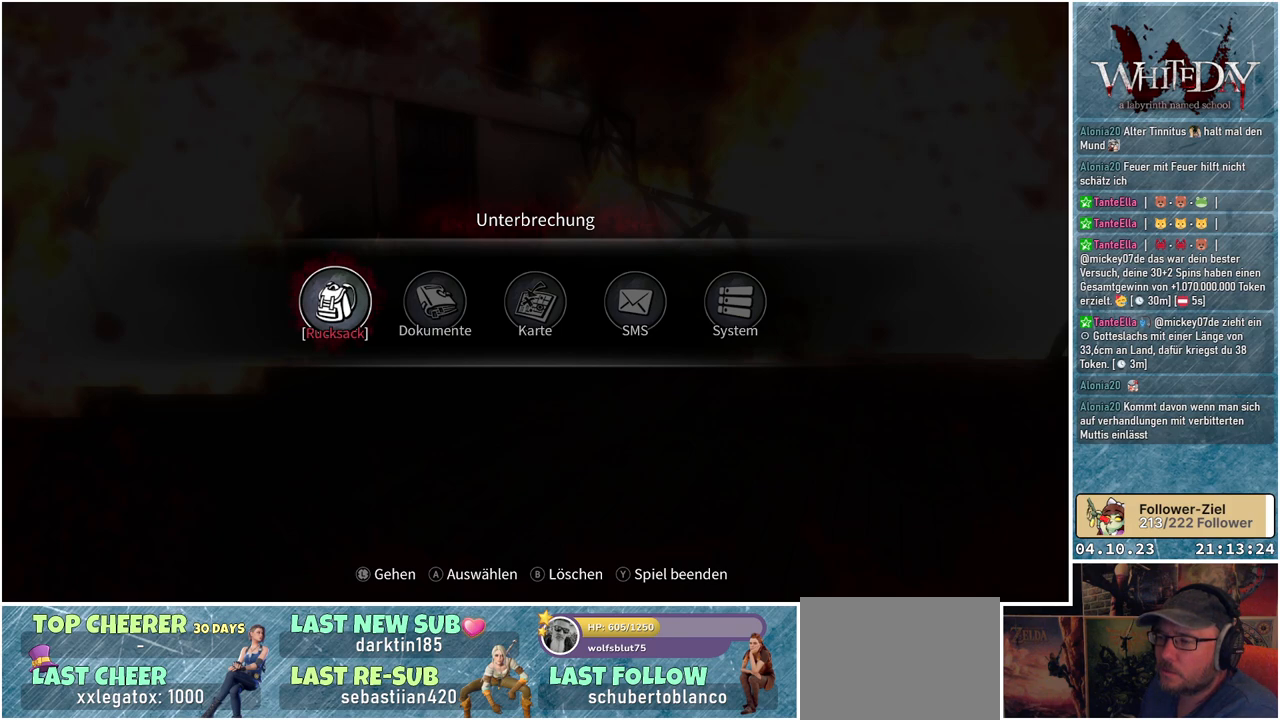
{"buttons": [], "left_stick": "center", "right_stick": "center", "events": [[83, "left_stick", "center"], [267, "A", "down"], [400, "A", "up"]]}
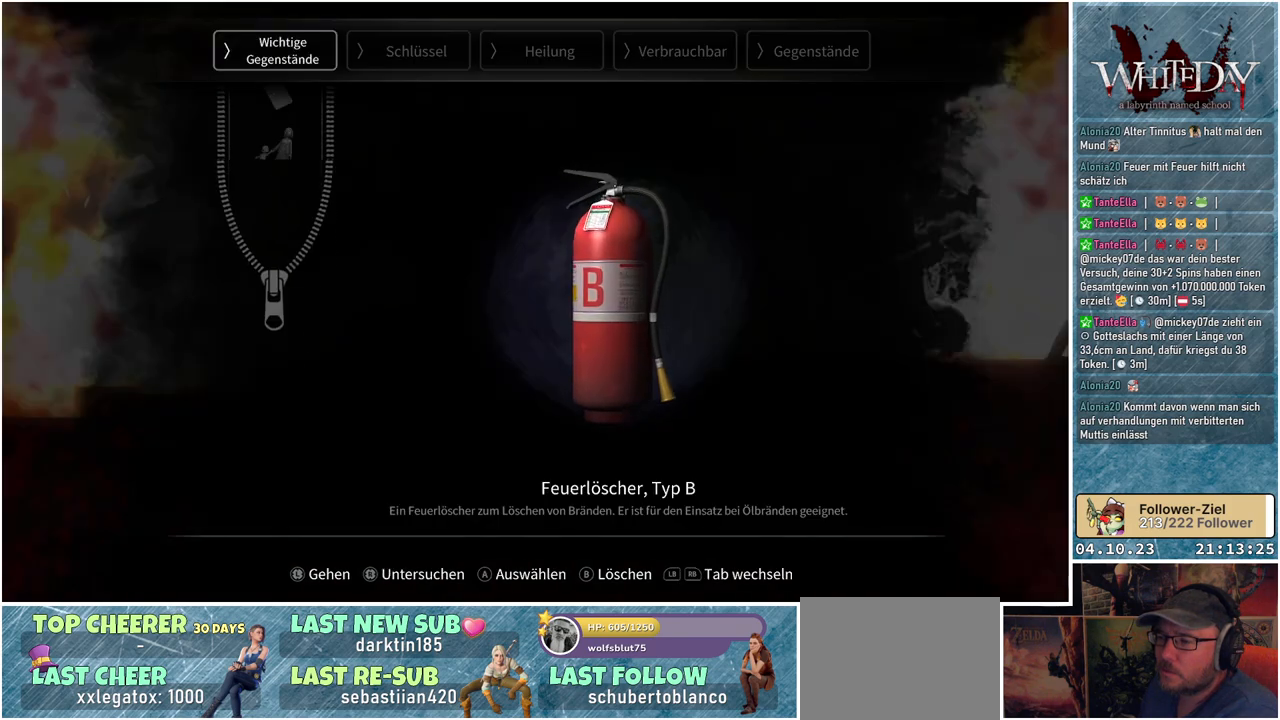
{"buttons": [], "left_stick": "center", "right_stick": "center", "events": []}
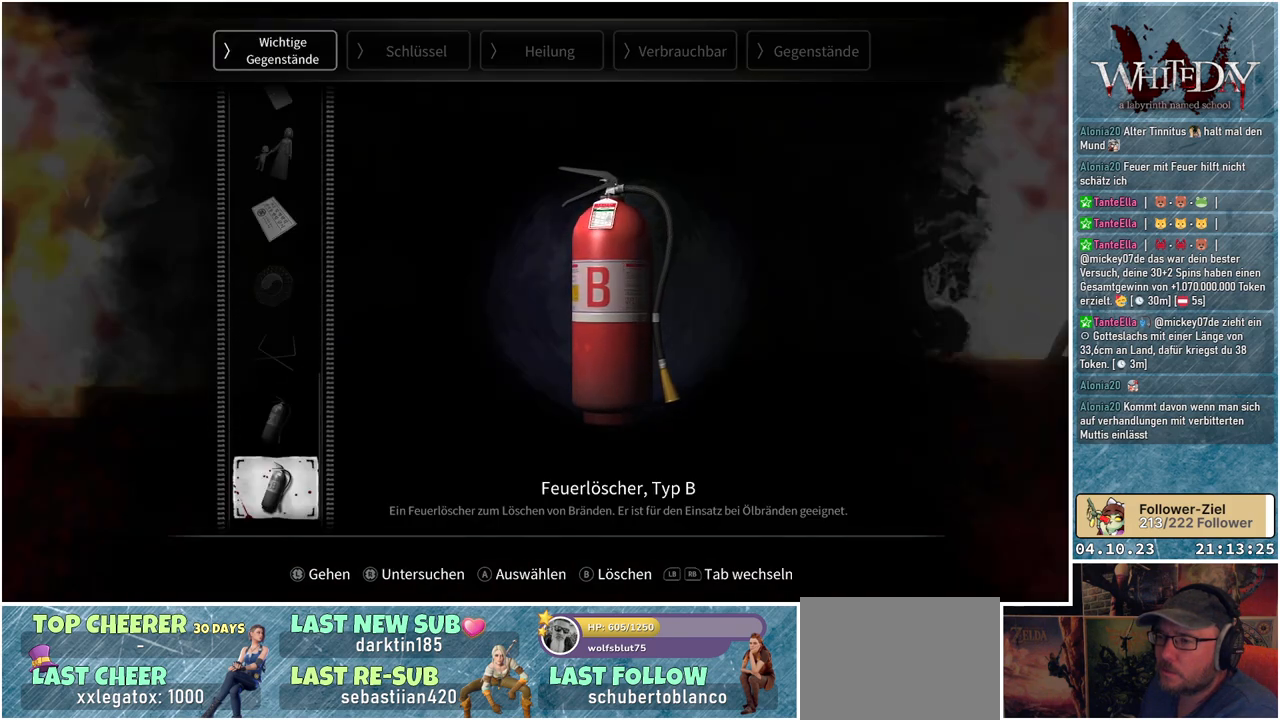
{"buttons": [], "left_stick": "center", "right_stick": "center", "events": [[300, "left_stick", "up"], [450, "left_stick", "center"]]}
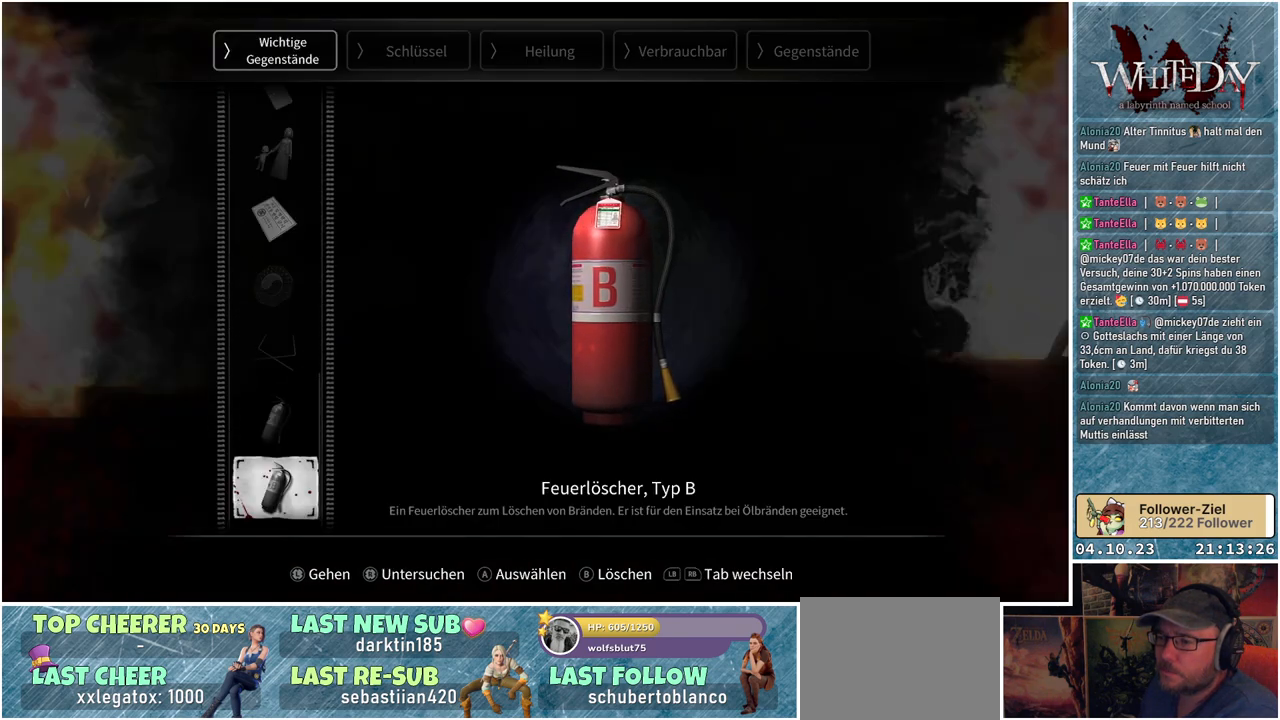
{"buttons": ["R1"], "left_stick": "center", "right_stick": "center", "events": [[367, "R1", "down"]]}
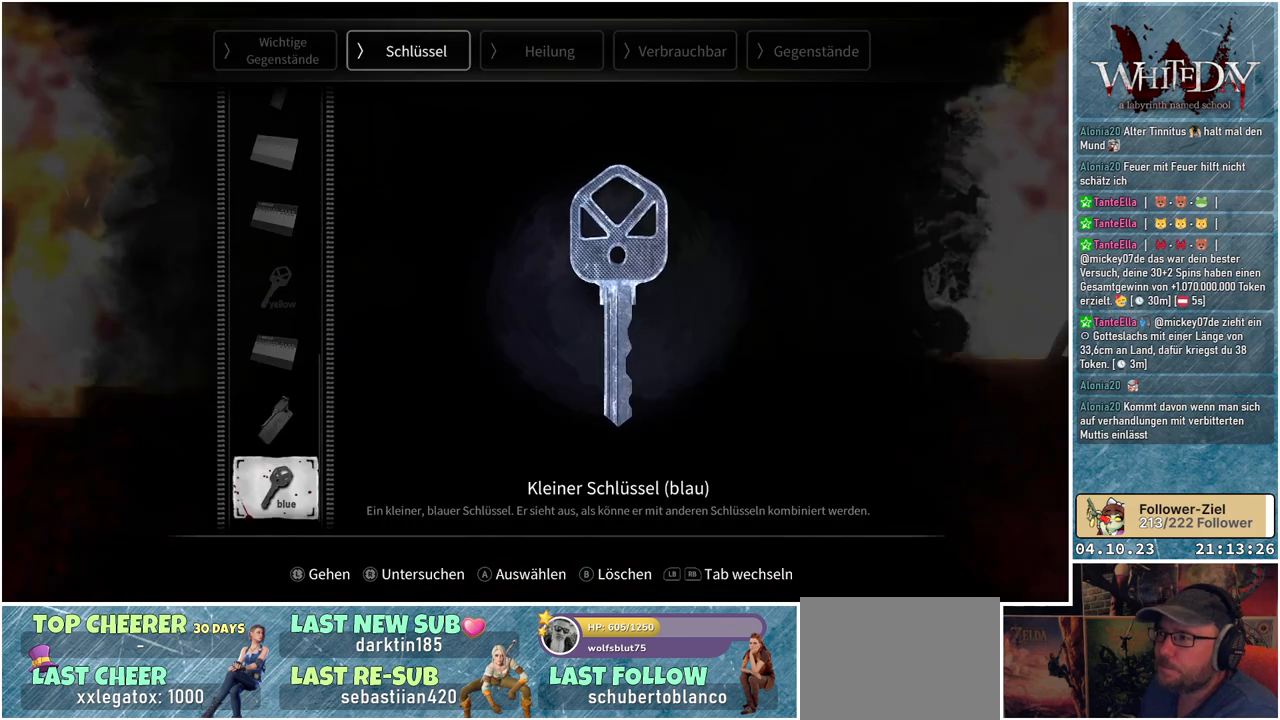
{"buttons": [], "left_stick": "center", "right_stick": "center", "events": [[33, "R1", "up"], [117, "R1", "down"], [233, "R1", "up"], [317, "R1", "down"], [433, "R1", "up"]]}
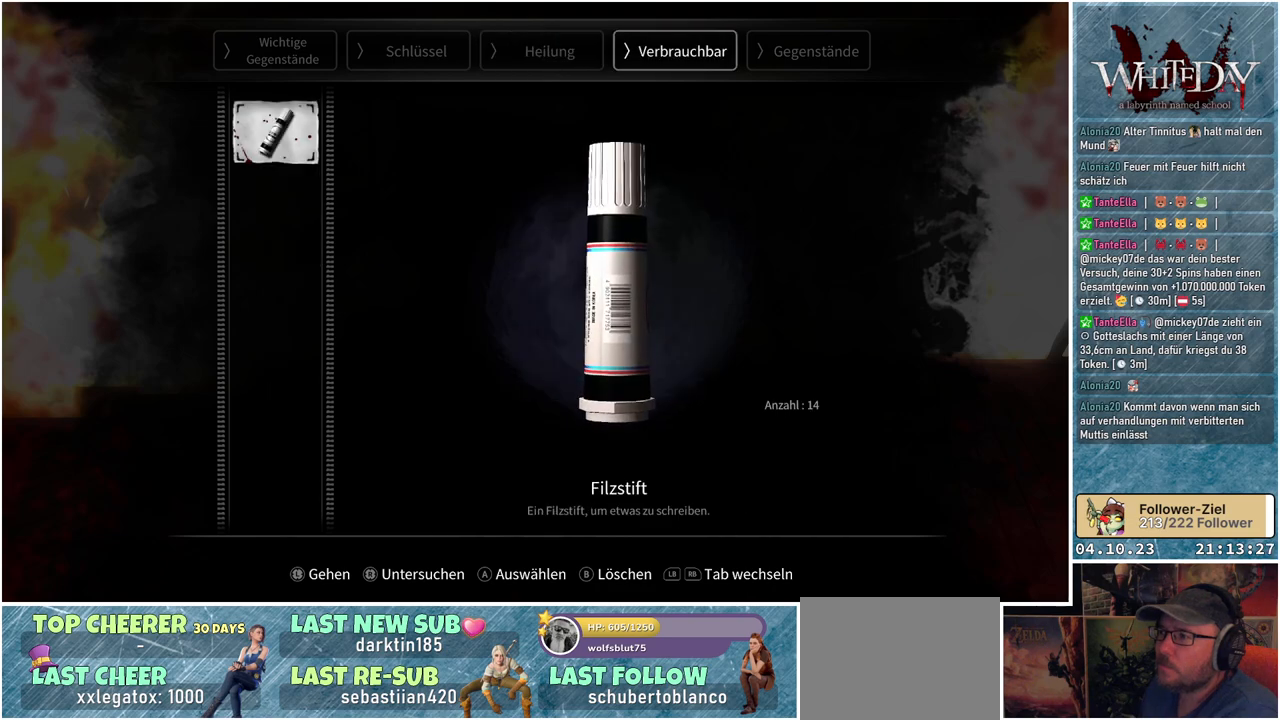
{"buttons": [], "left_stick": "center", "right_stick": "center", "events": [[217, "L1", "down"], [367, "L1", "up"]]}
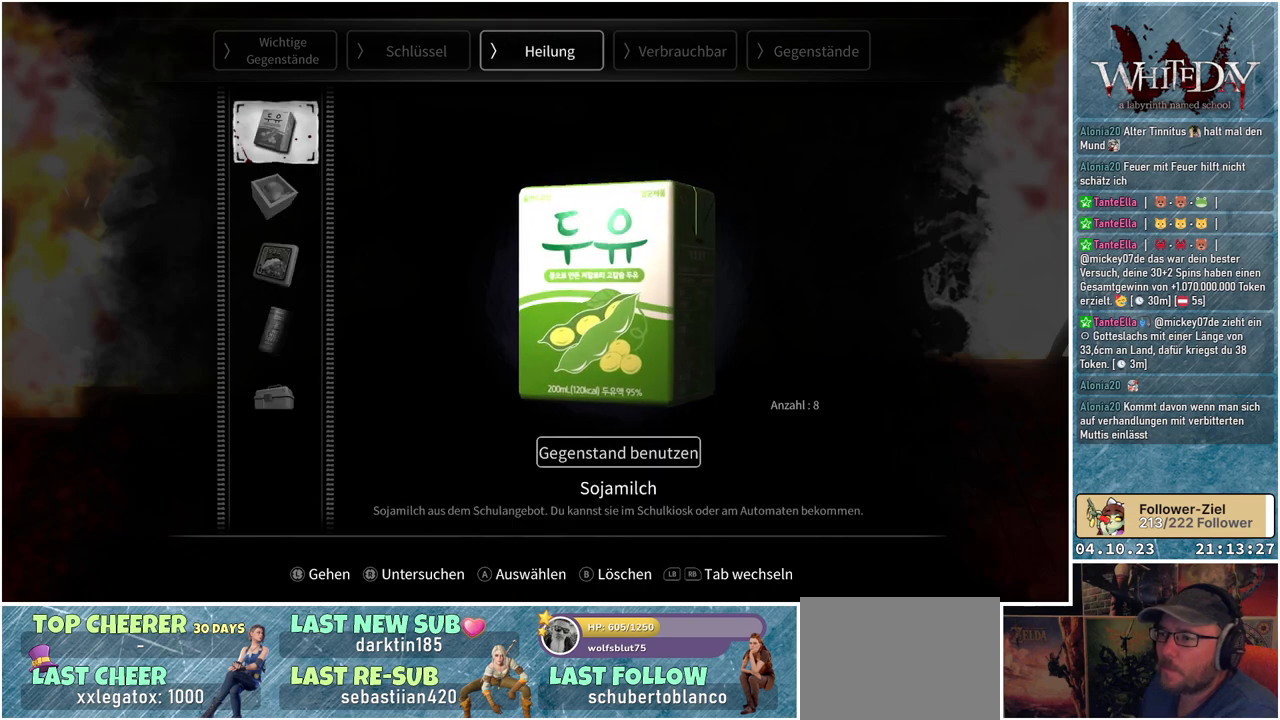
{"buttons": [], "left_stick": "down", "right_stick": "center", "events": [[83, "left_stick", "down"], [283, "left_stick", "center"], [417, "left_stick", "down"]]}
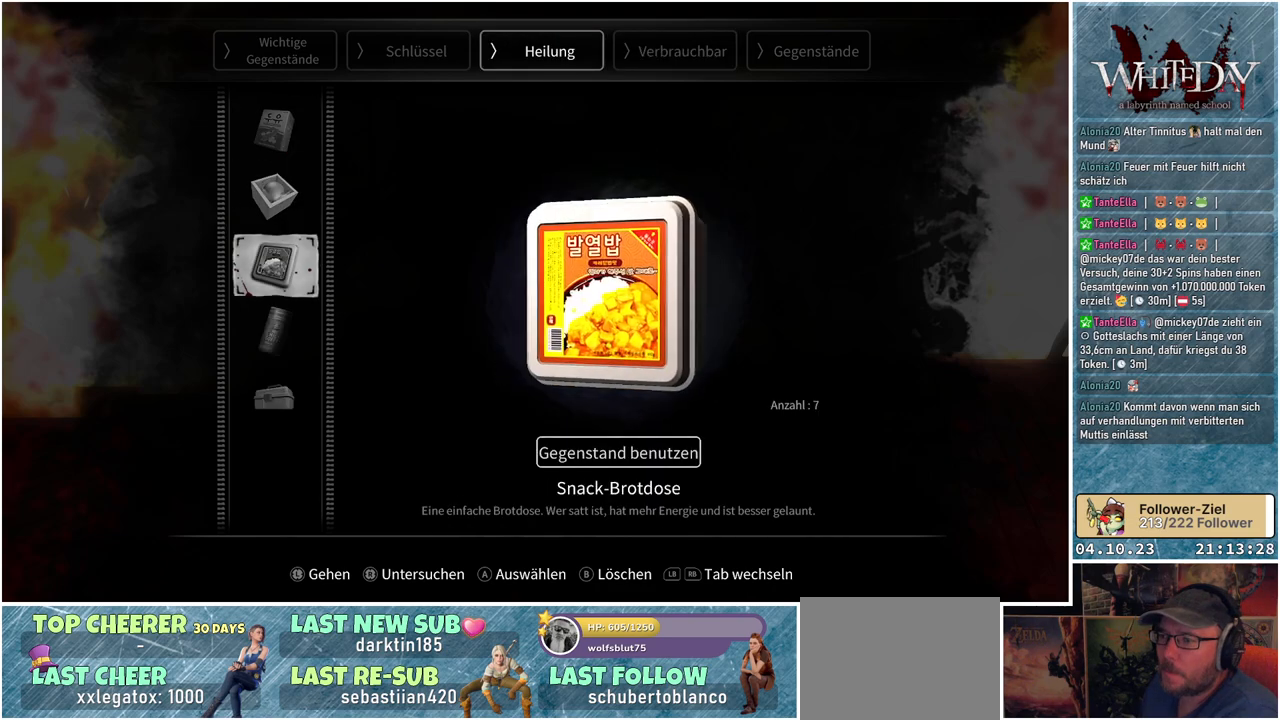
{"buttons": [], "left_stick": "center", "right_stick": "center", "events": [[83, "left_stick", "center"]]}
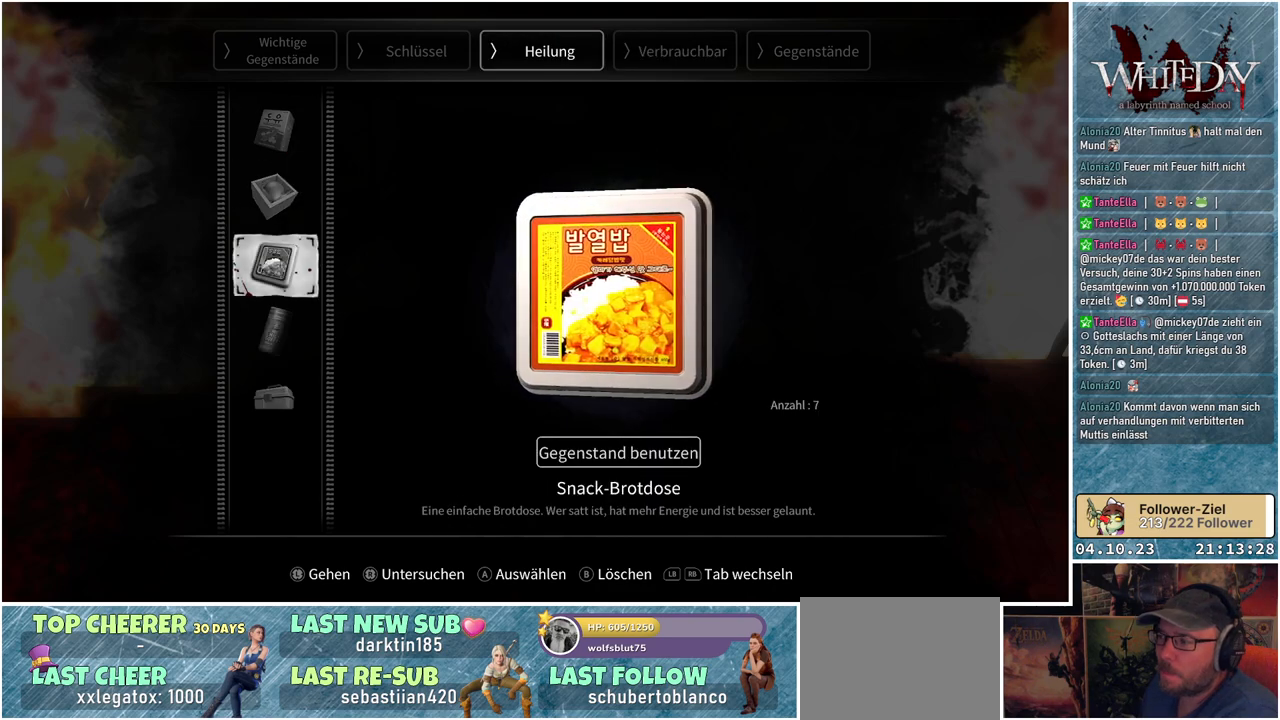
{"buttons": [], "left_stick": "center", "right_stick": "center", "events": []}
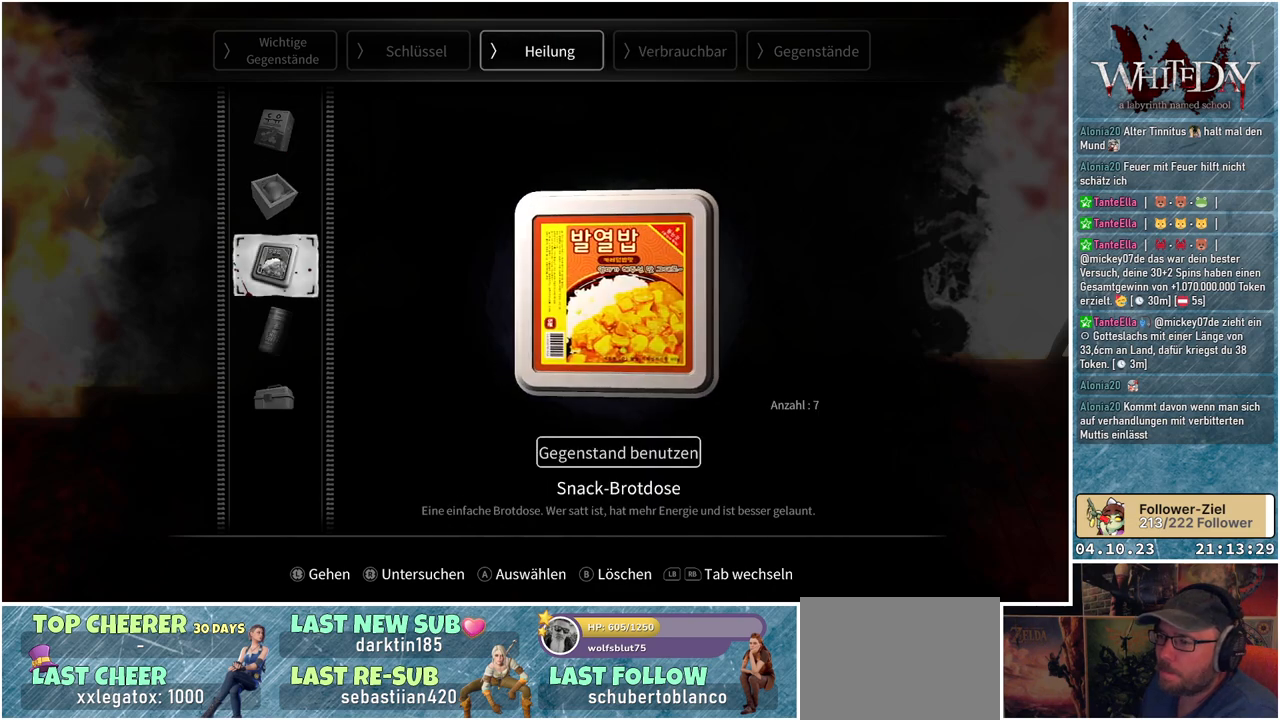
{"buttons": [], "left_stick": "down", "right_stick": "center", "events": [[317, "left_stick", "down"]]}
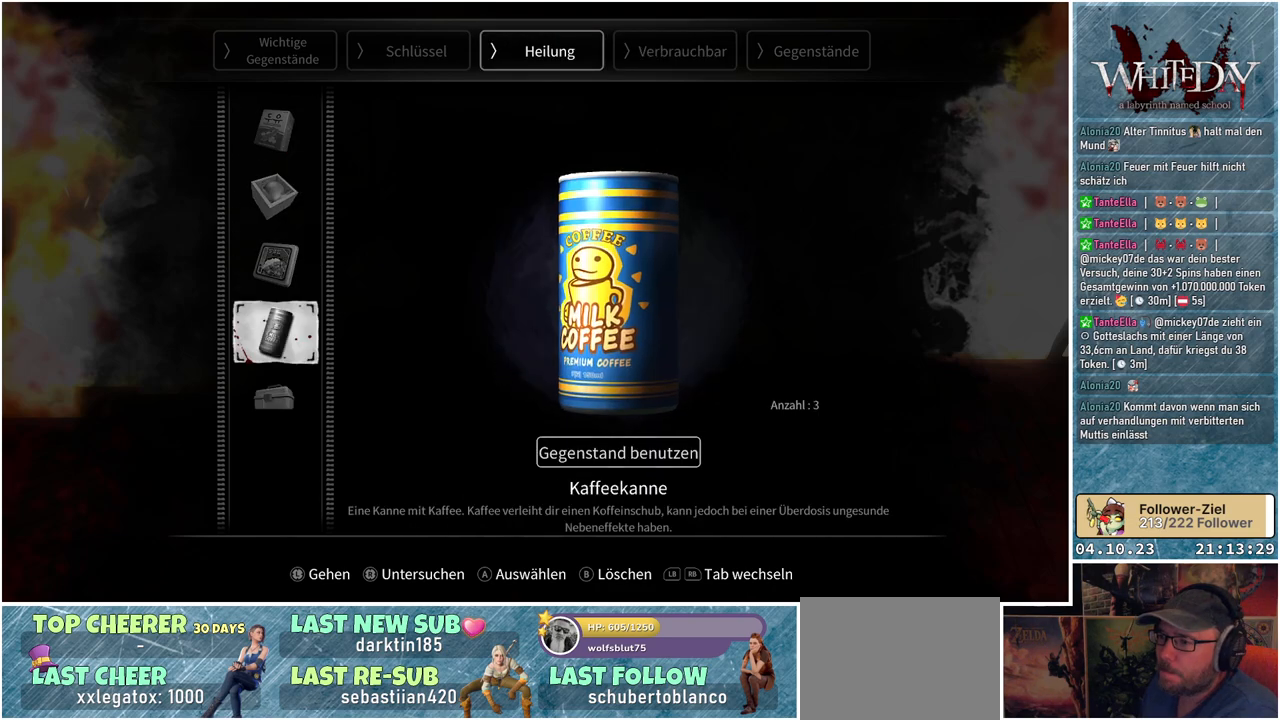
{"buttons": [], "left_stick": "up", "right_stick": "center", "events": [[50, "left_stick", "center"], [350, "left_stick", "up"]]}
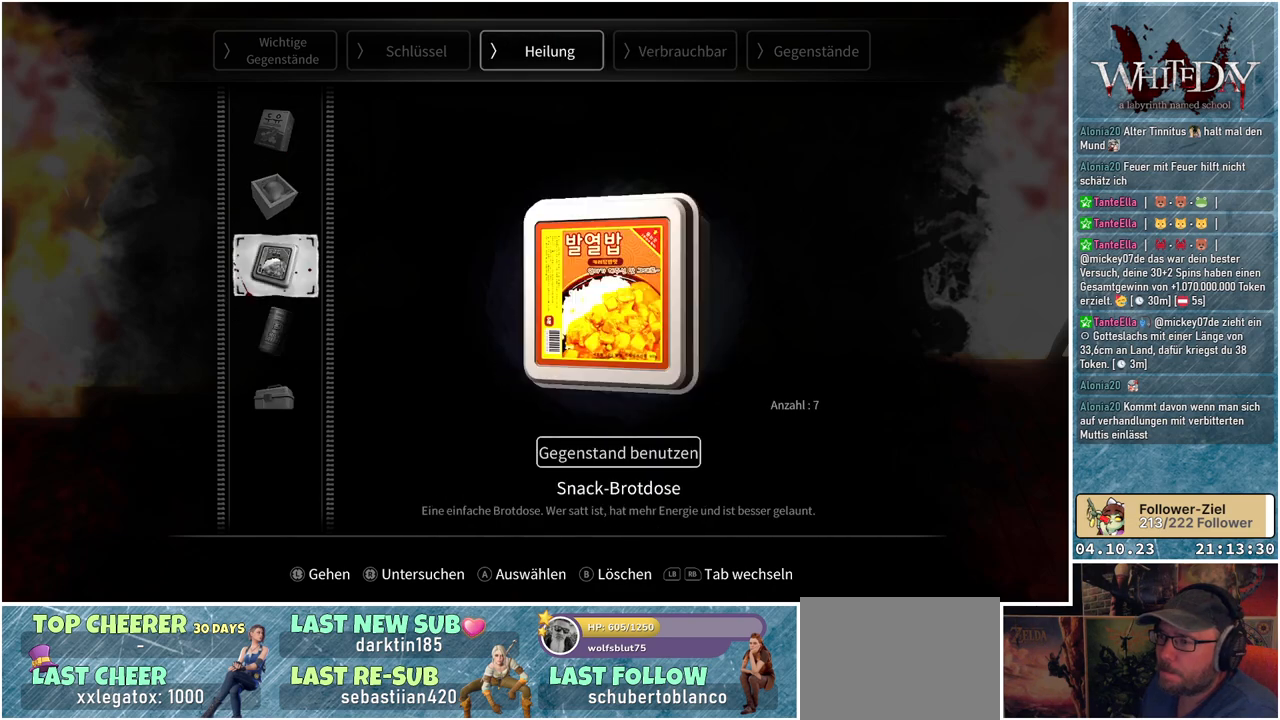
{"buttons": [], "left_stick": "down", "right_stick": "center", "events": [[17, "left_stick", "center"], [117, "left_stick", "up"], [283, "left_stick", "center"], [500, "left_stick", "down"]]}
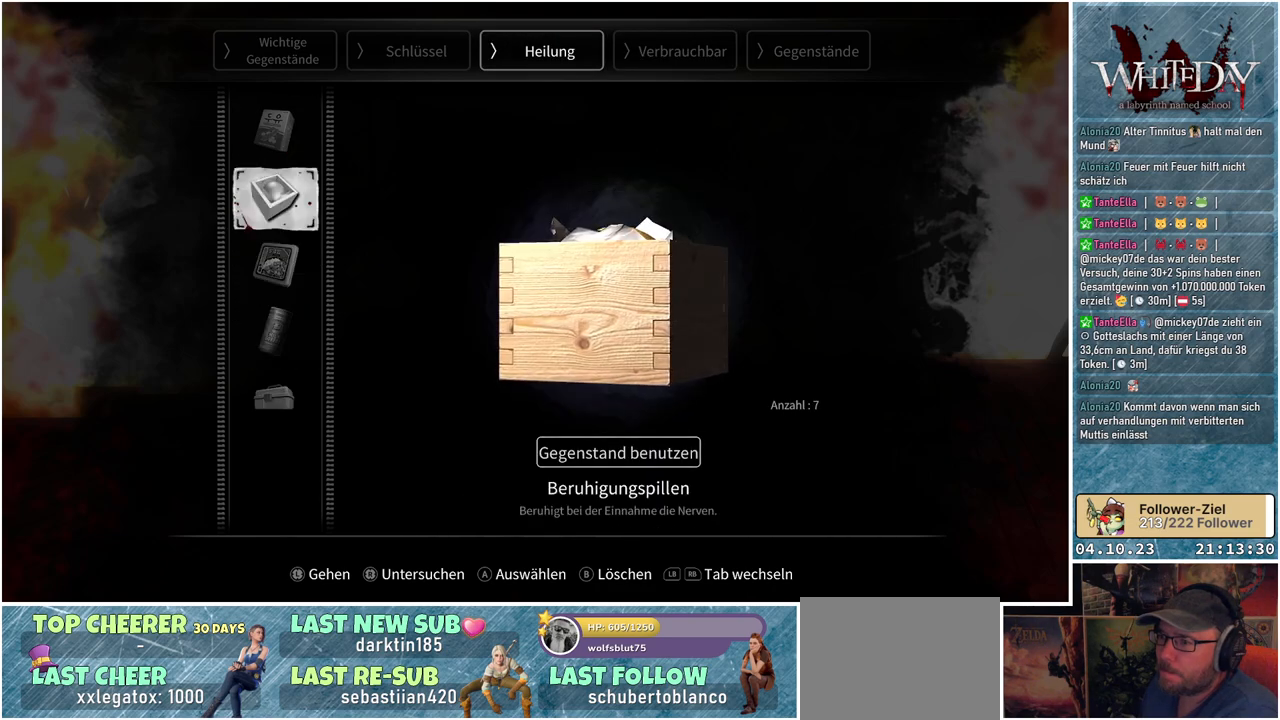
{"buttons": [], "left_stick": "center", "right_stick": "center", "events": [[167, "left_stick", "center"]]}
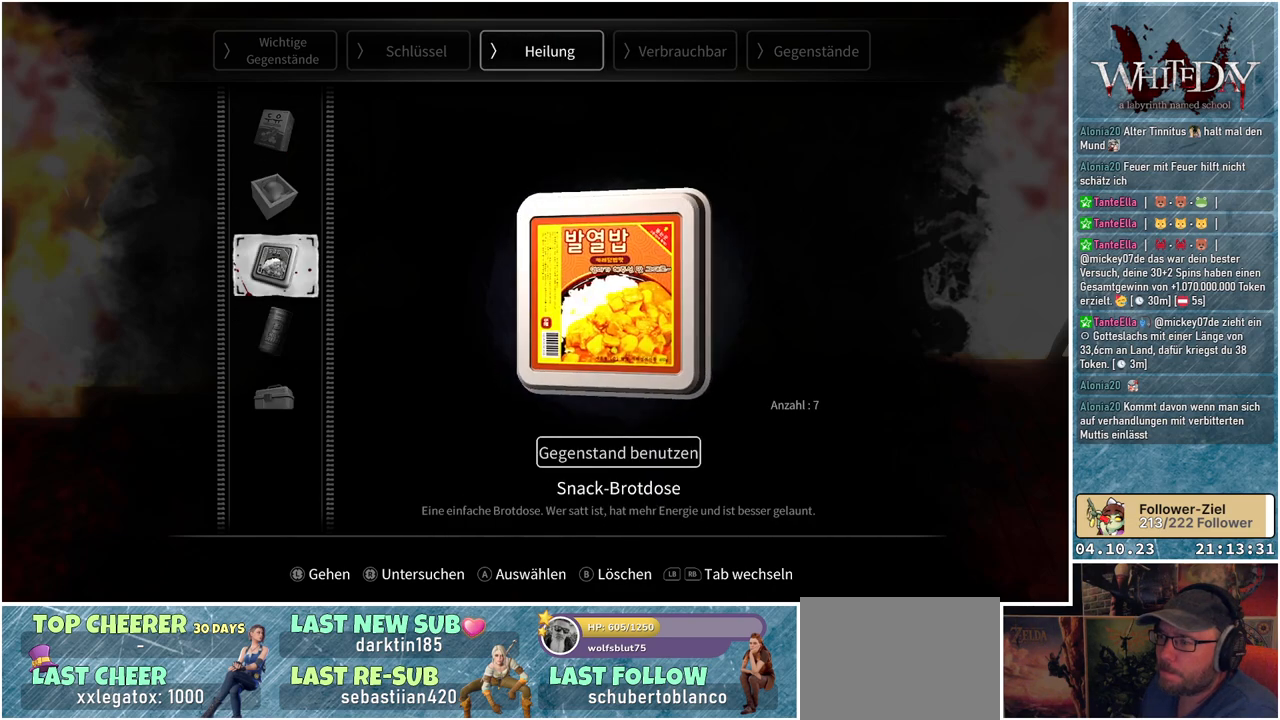
{"buttons": [], "left_stick": "center", "right_stick": "center", "events": [[83, "A", "down"], [183, "A", "up"]]}